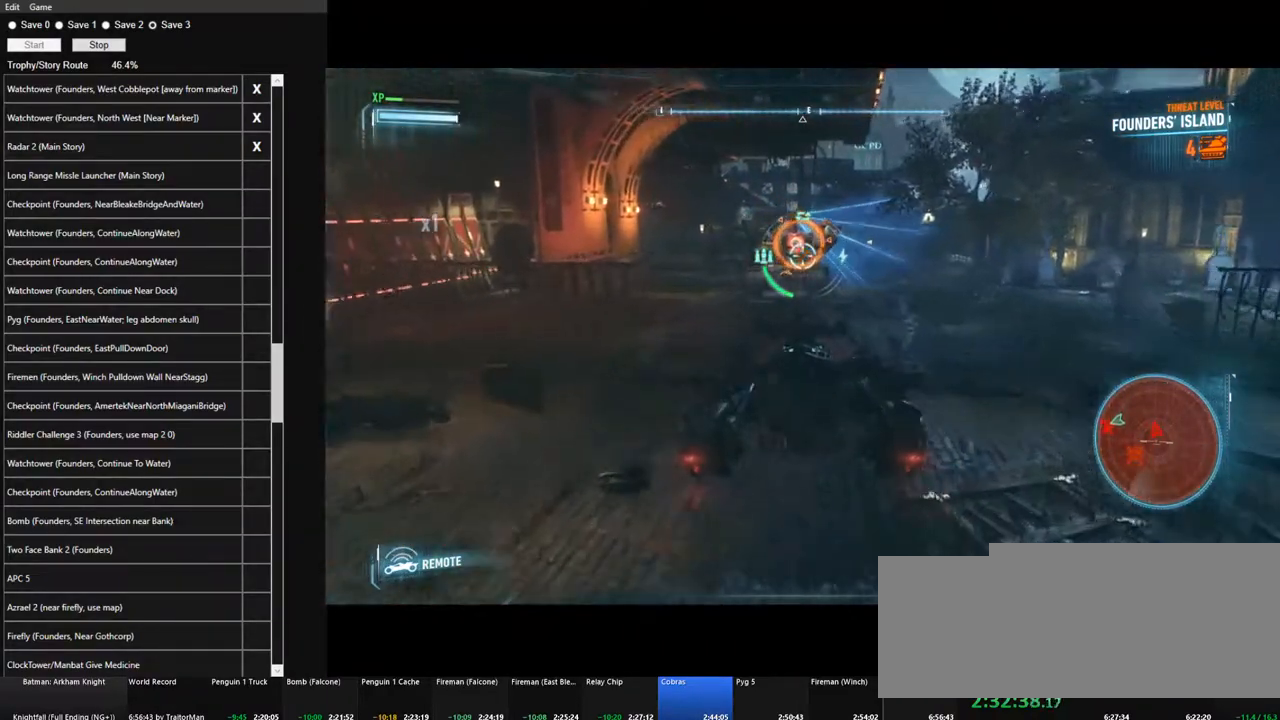
Gameplay with keyboard and mouse; each line is a JSON object with the keys and mouse buttons held at the frame after it. "events" lists presses ("down") and releases ("up") of "1", "2", "3", "4", "5", "a", "alt", "c", "caps_lock", "ctrl", "d", "e", "f", "g", "q", "r", "s", "shift", "space", "t", "tab", "v", "w", "x", "z", "mouse_left", "mouse_wheel" and "mouse_right" between this image and that frame as [ms after this image, input, new state], when the widget could be followed in between. "mouse_left", "mouse_wheel", "mouse_right" = the "left", "wheel", "right" buttons of the "mouse" list. No other keys are recorded. "wheel" means that the mouse wheel is clicked or scrolled. "mouse_move" is the direction in which the mouse moves at that frame (one of eight, or "still"), when it could be read.
{"keys": ["w"], "mouse": ["wheel", "right"], "mouse_move": "still", "events": [[133, "mouse_wheel", "up"], [233, "mouse_wheel", "down"], [317, "mouse_wheel", "up"], [417, "mouse_wheel", "down"]]}
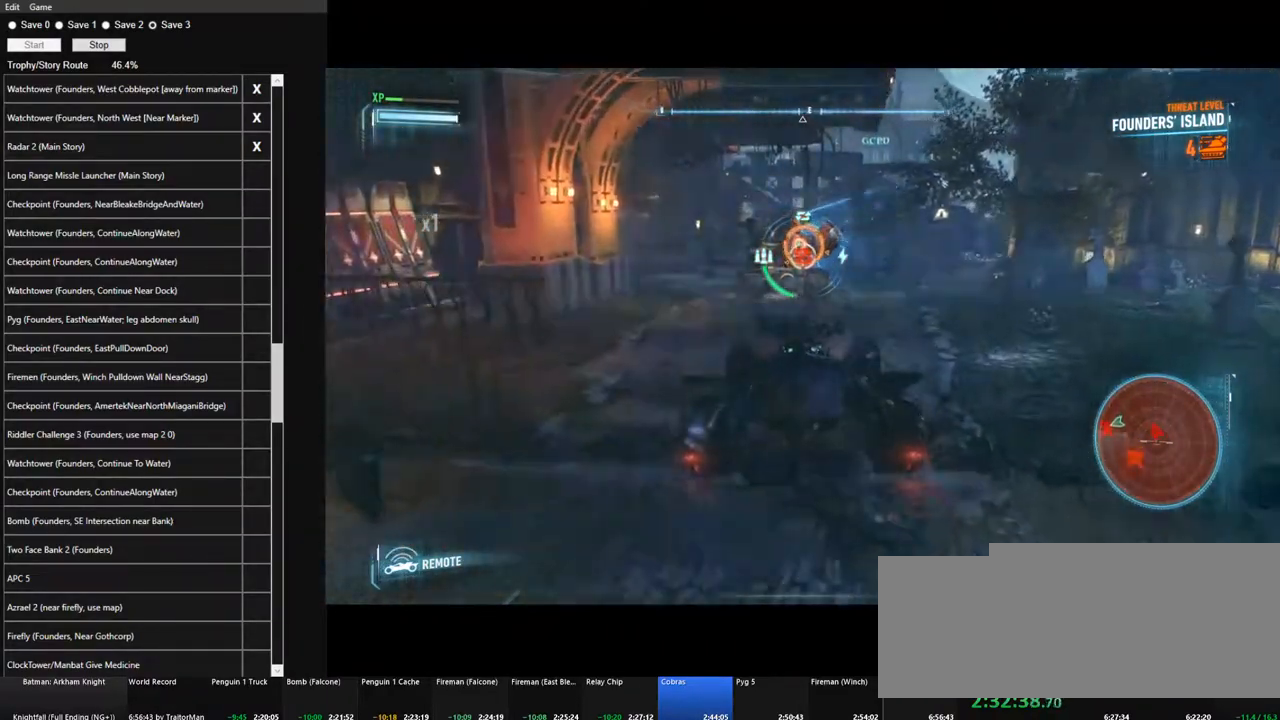
{"keys": ["w"], "mouse": ["right"], "mouse_move": "left", "events": [[50, "d", "down"], [50, "mouse_wheel", "up"], [150, "mouse_wheel", "down"], [283, "mouse_wheel", "up"], [383, "d", "up"]]}
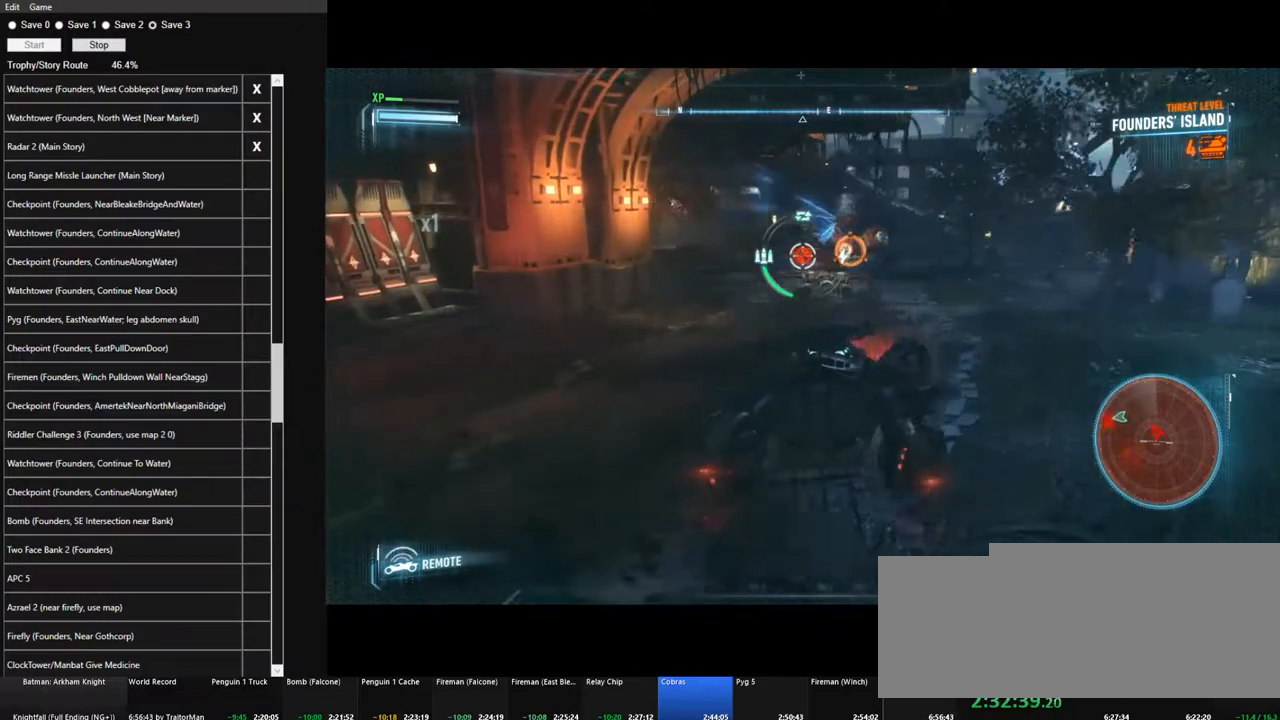
{"keys": ["d", "w"], "mouse": ["right"], "mouse_move": "still", "events": [[33, "d", "down"], [167, "space", "down"], [267, "space", "up"]]}
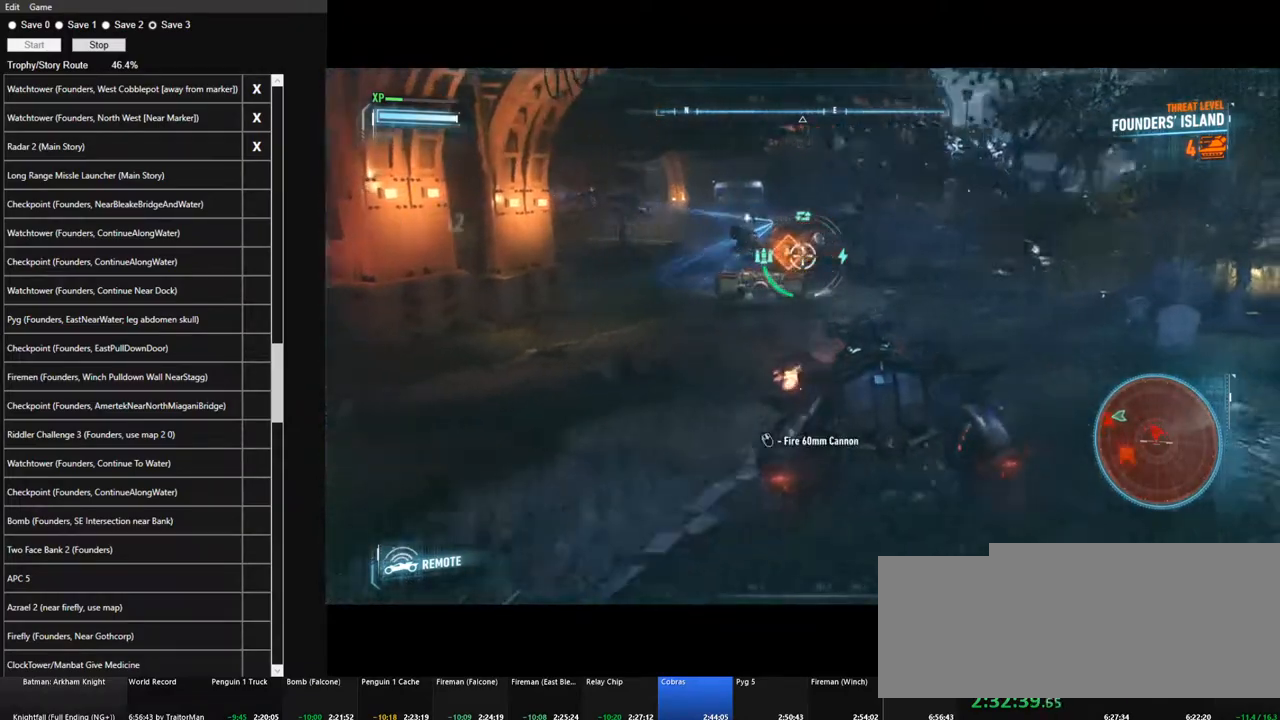
{"keys": ["w"], "mouse": ["right"], "mouse_move": "still", "events": [[33, "d", "up"], [233, "mouse_wheel", "down"], [367, "mouse_wheel", "up"]]}
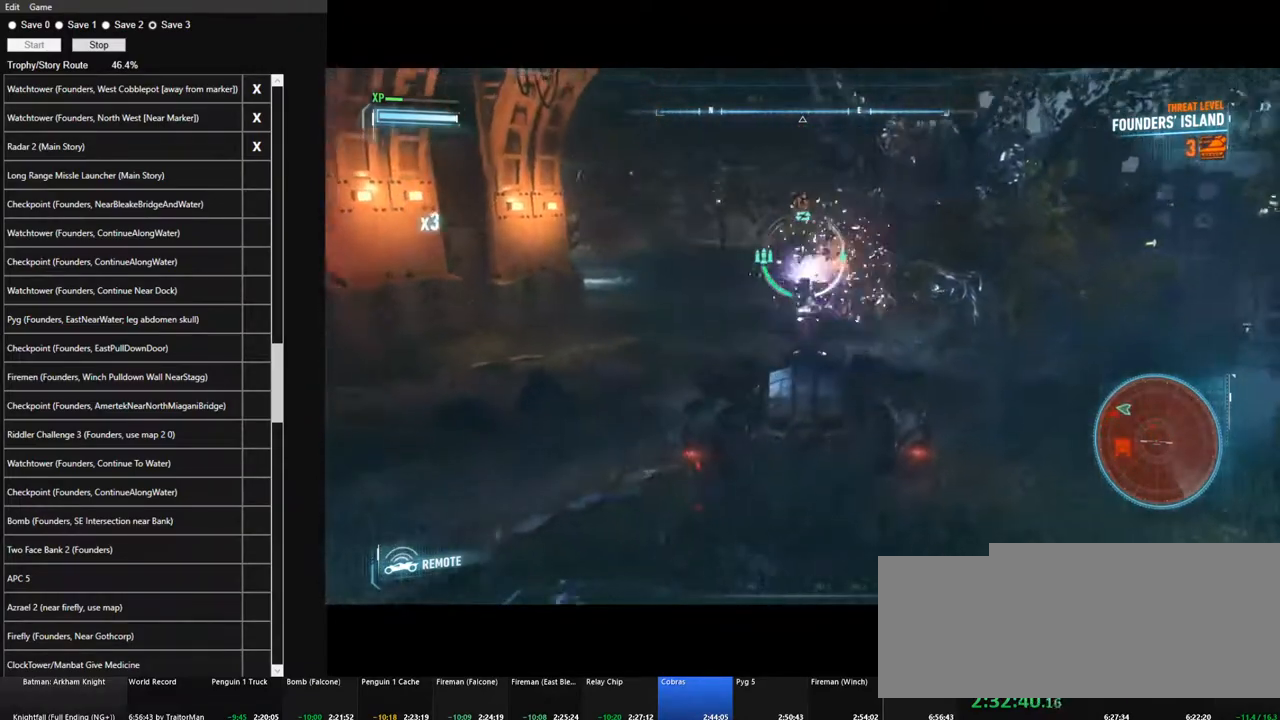
{"keys": ["a"], "mouse": ["right"], "mouse_move": "left", "events": [[150, "a", "down"], [333, "w", "up"]]}
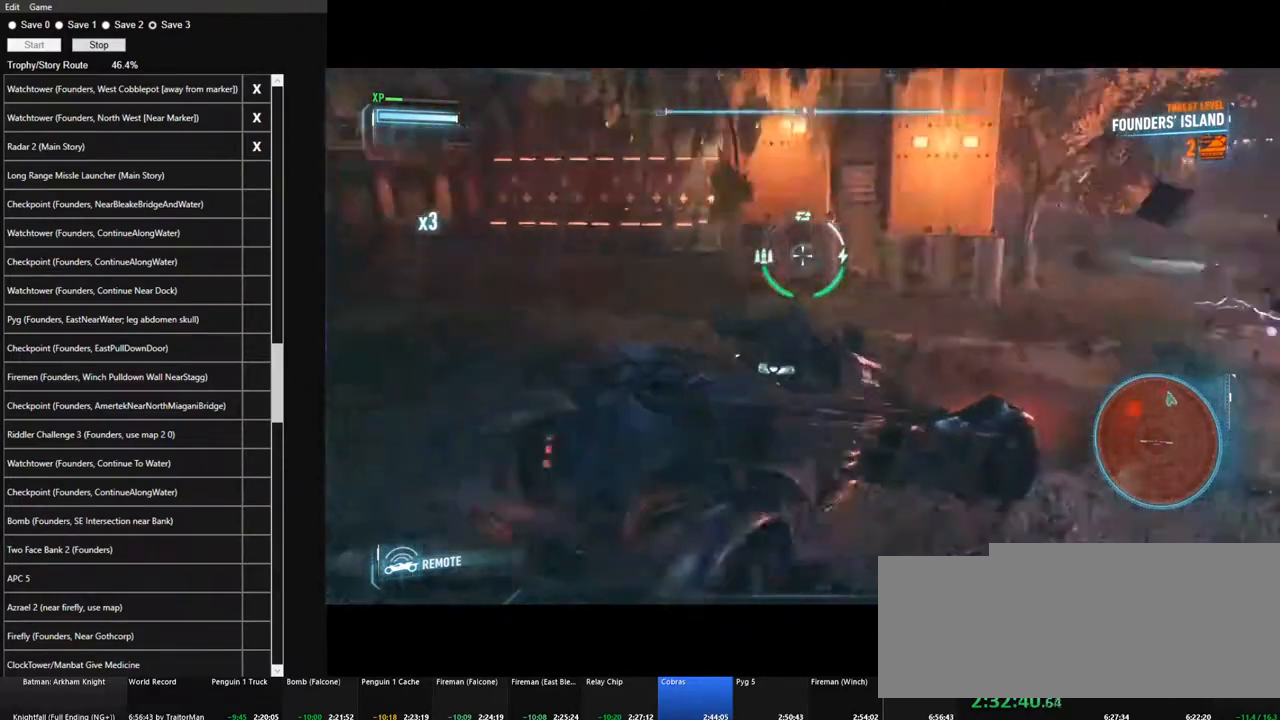
{"keys": ["w"], "mouse": [], "mouse_move": "still", "events": [[167, "w", "down"], [400, "a", "up"], [450, "mouse_right", "up"]]}
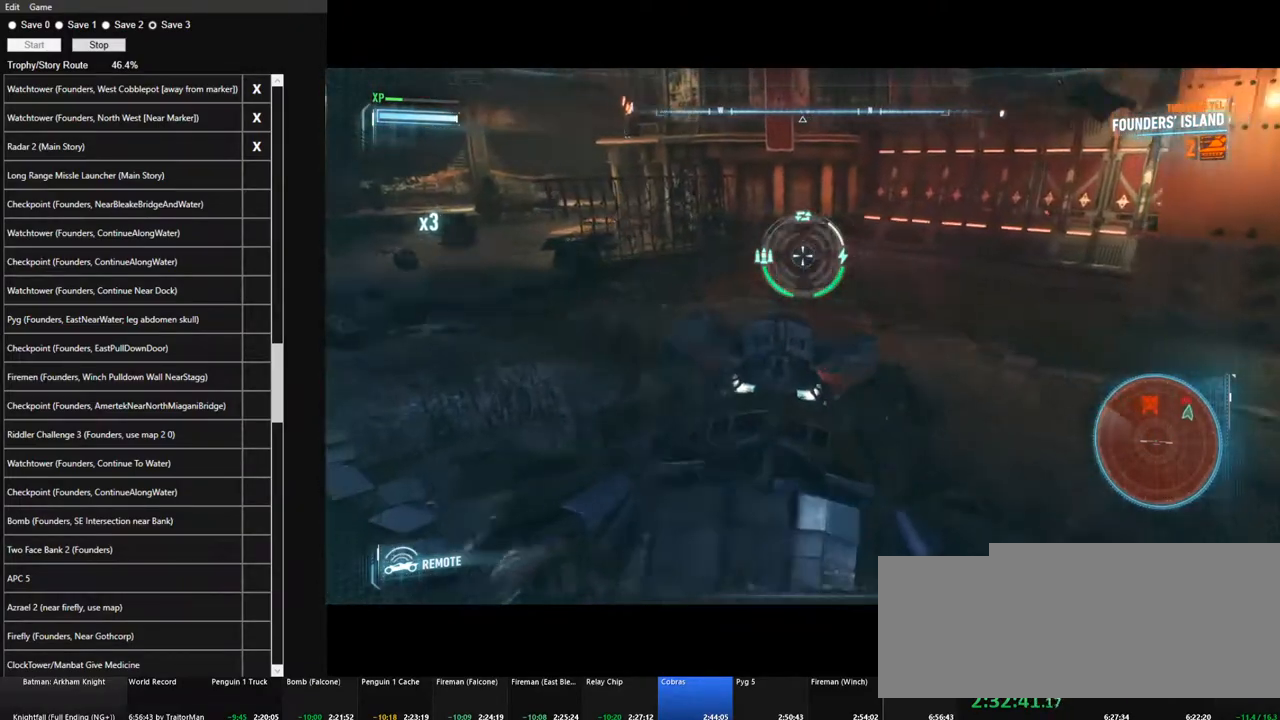
{"keys": ["a", "w"], "mouse": [], "mouse_move": "left", "events": [[233, "a", "down"]]}
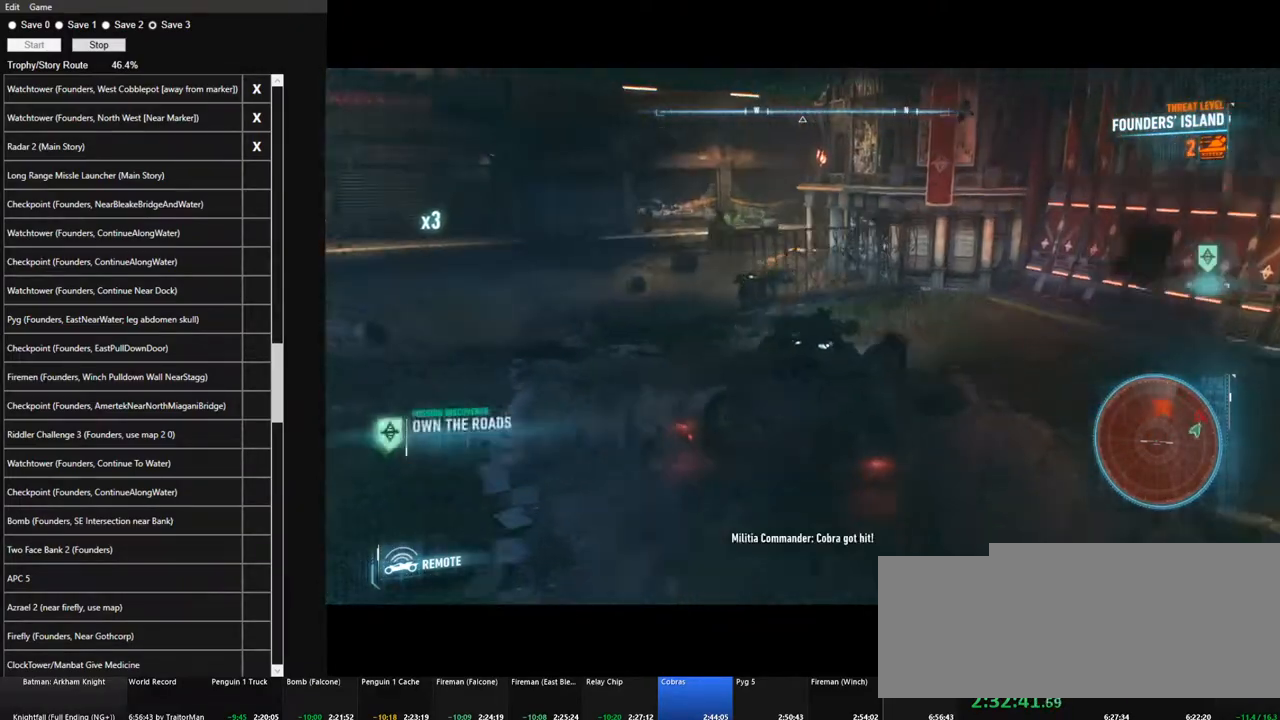
{"keys": ["w"], "mouse": [], "mouse_move": "right", "events": [[150, "a", "up"]]}
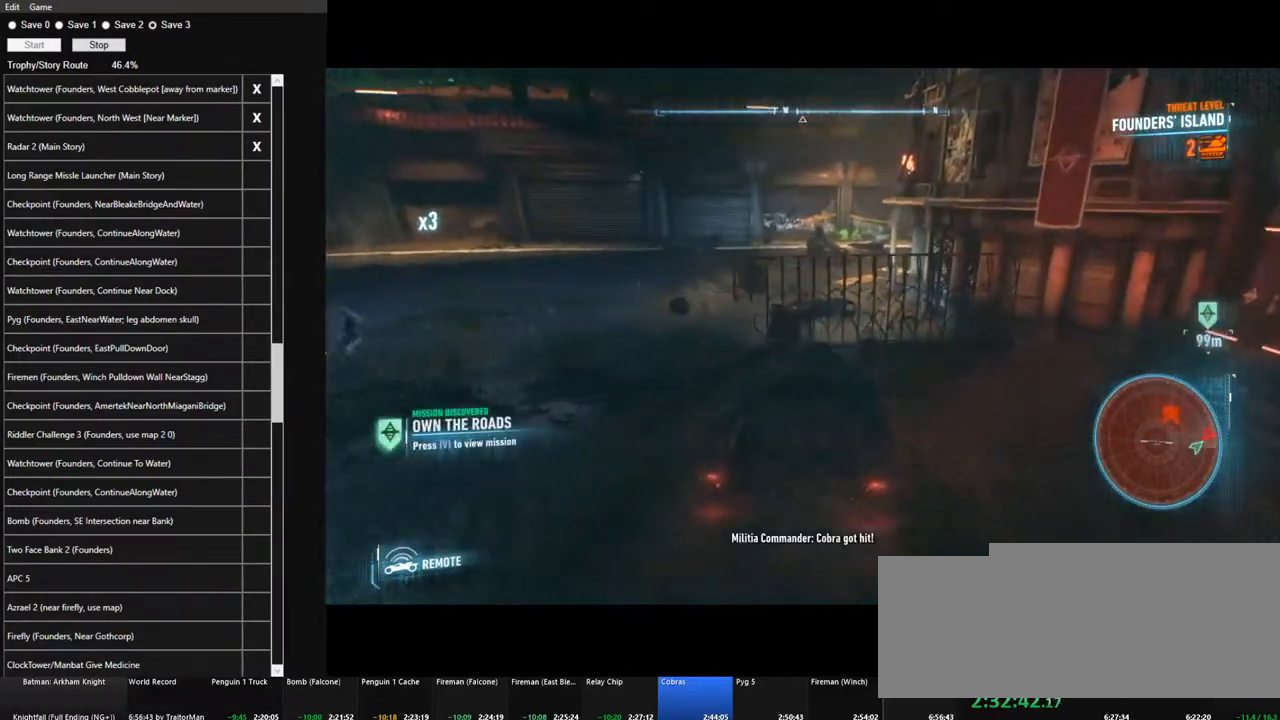
{"keys": ["d", "w"], "mouse": [], "mouse_move": "right", "events": [[450, "d", "down"]]}
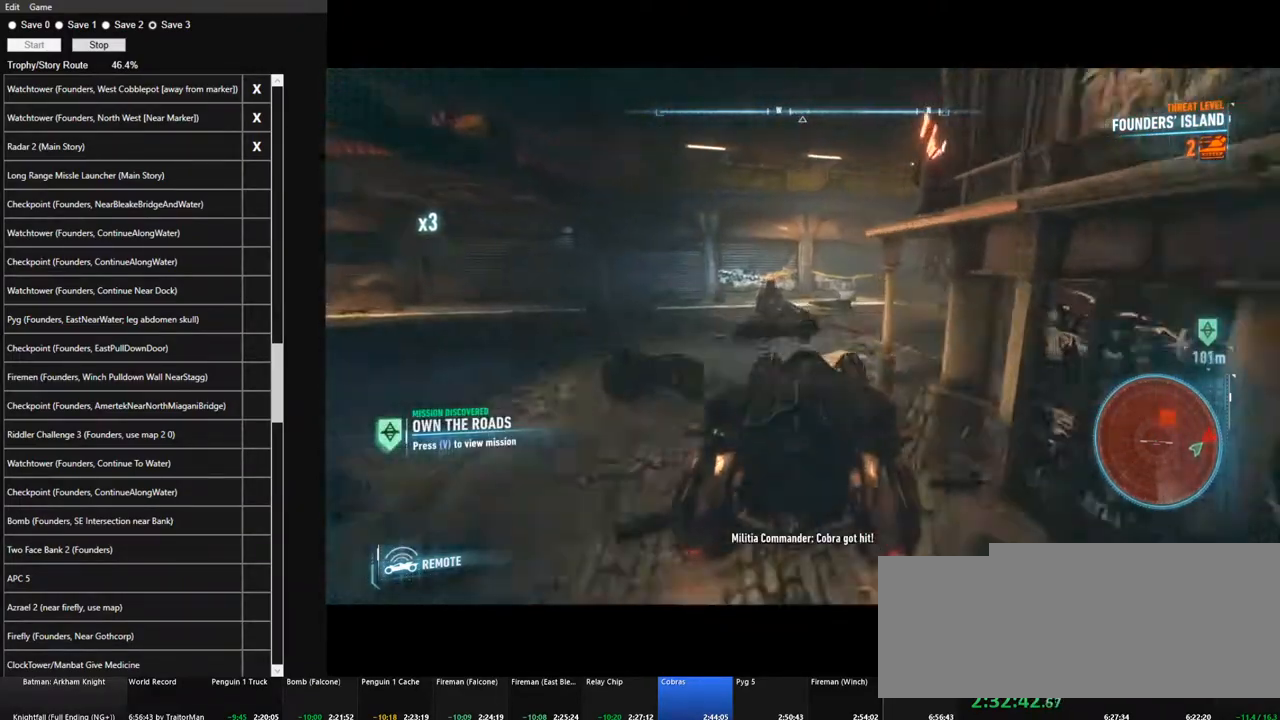
{"keys": ["d", "w"], "mouse": [], "mouse_move": "still", "events": [[83, "d", "up"], [233, "d", "down"]]}
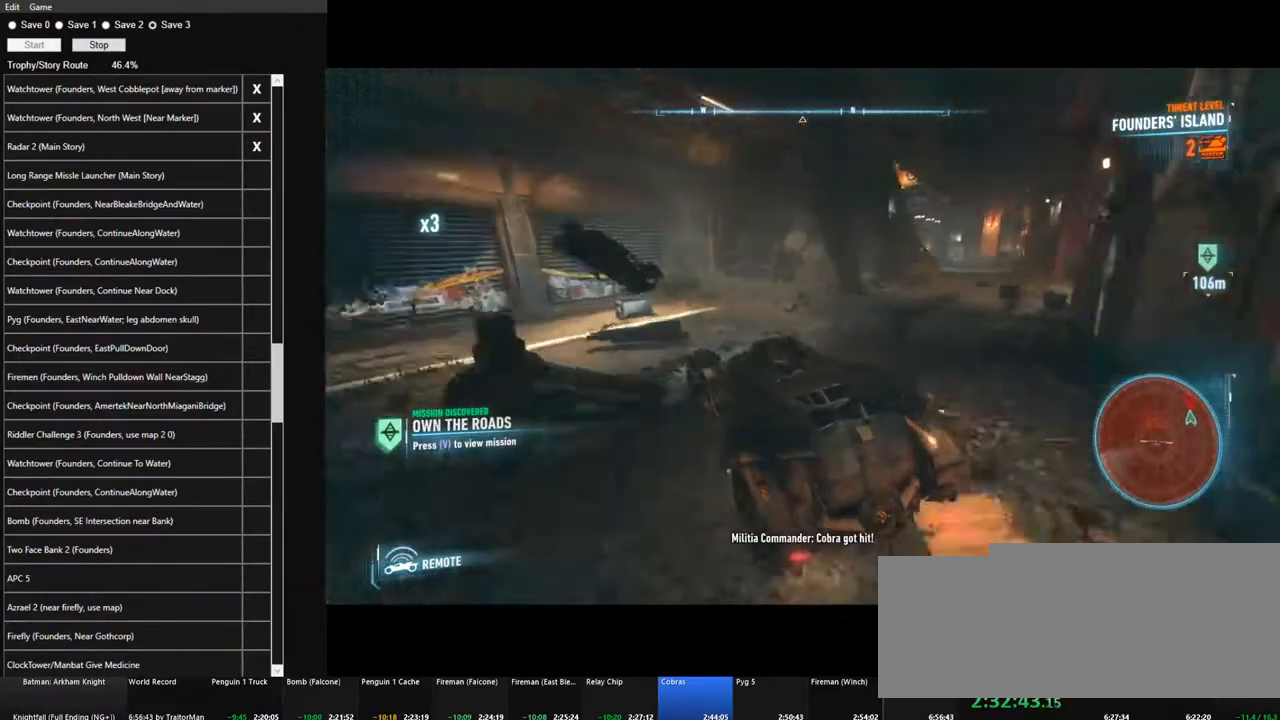
{"keys": ["d", "w"], "mouse": ["right"], "mouse_move": "down-right", "events": [[383, "mouse_right", "down"]]}
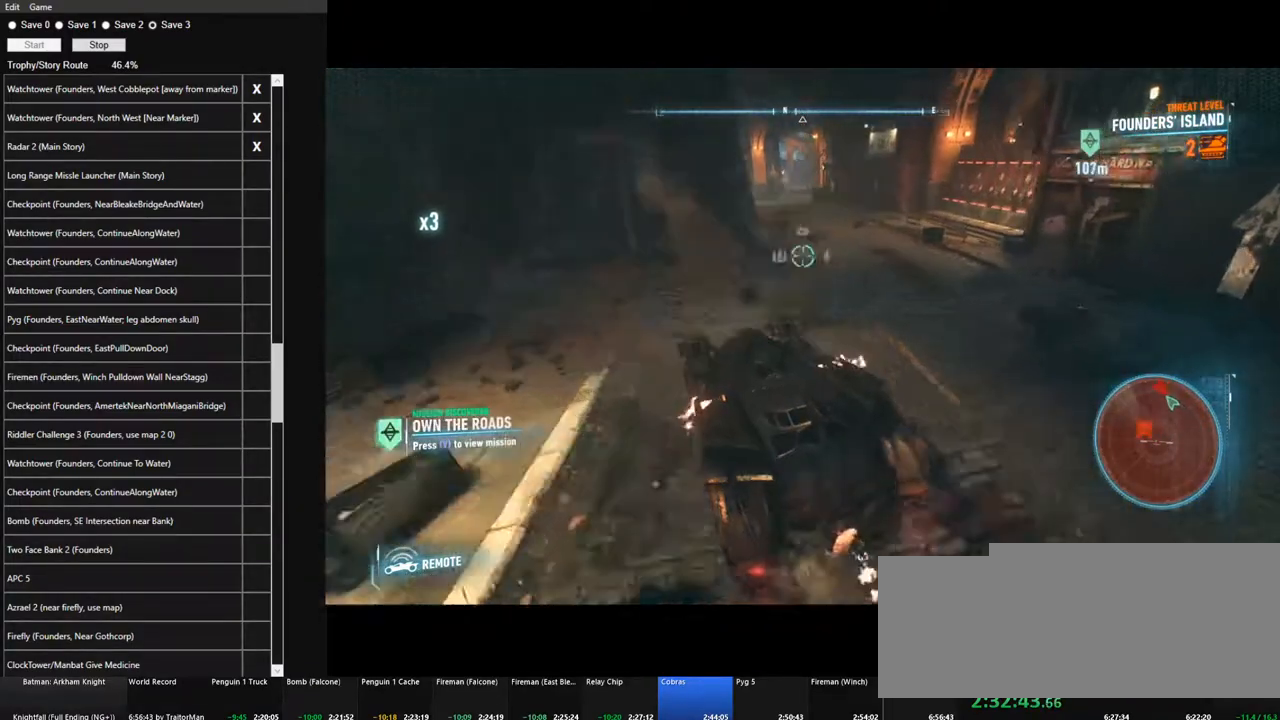
{"keys": ["w"], "mouse": ["right"], "mouse_move": "still", "events": [[500, "d", "up"]]}
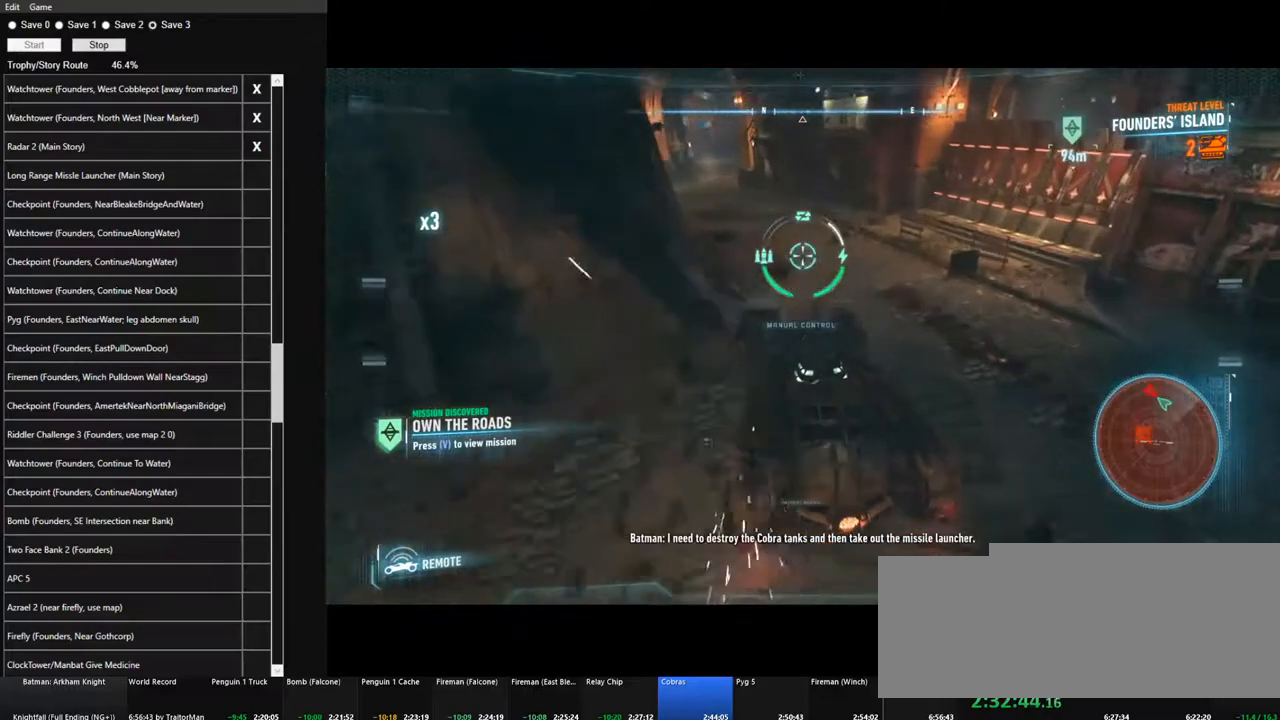
{"keys": ["w"], "mouse": ["right"], "mouse_move": "left", "events": [[233, "space", "down"], [317, "space", "up"]]}
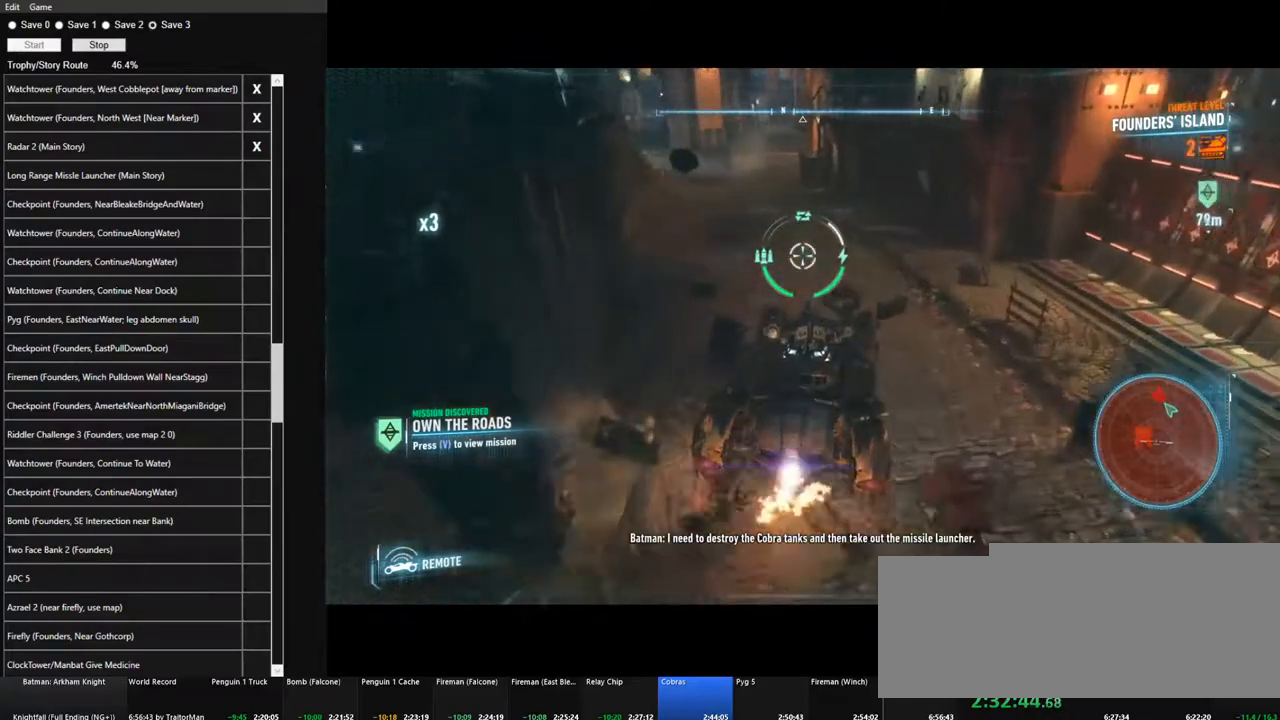
{"keys": ["w"], "mouse": [], "mouse_move": "still", "events": [[17, "mouse_right", "up"], [200, "a", "down"], [333, "a", "up"]]}
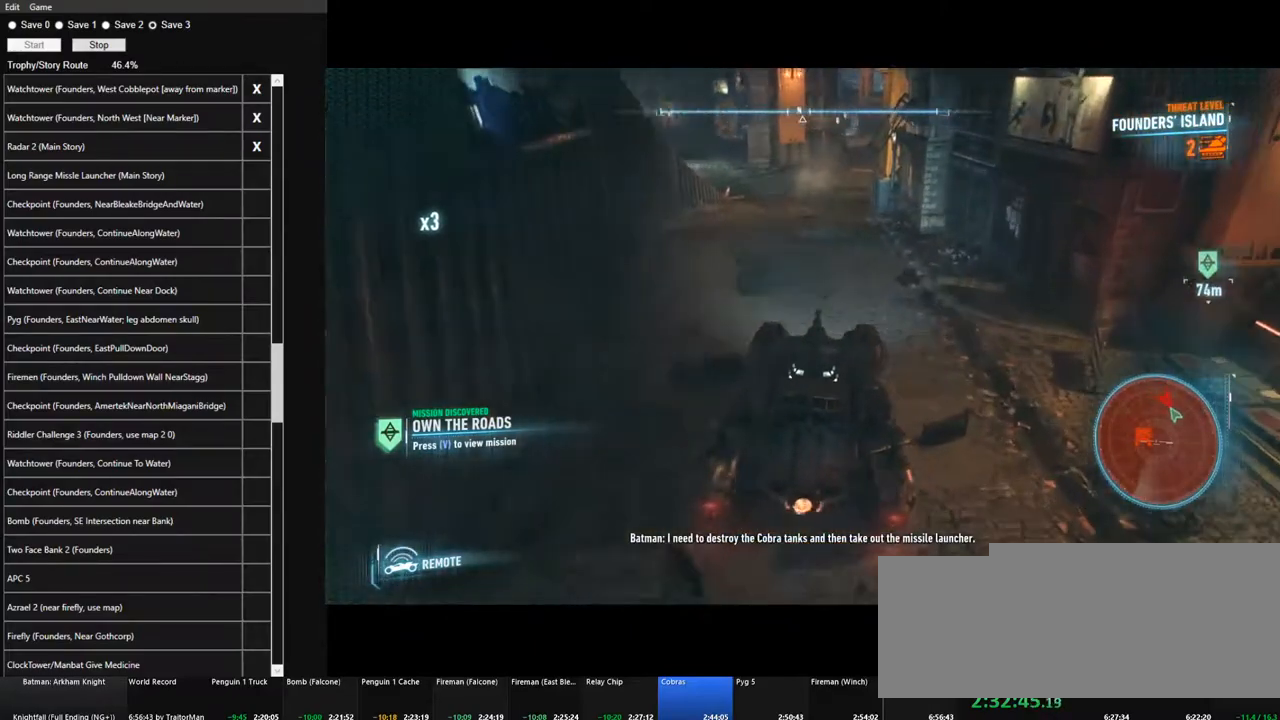
{"keys": ["w"], "mouse": [], "mouse_move": "still", "events": [[217, "a", "down"], [350, "a", "up"]]}
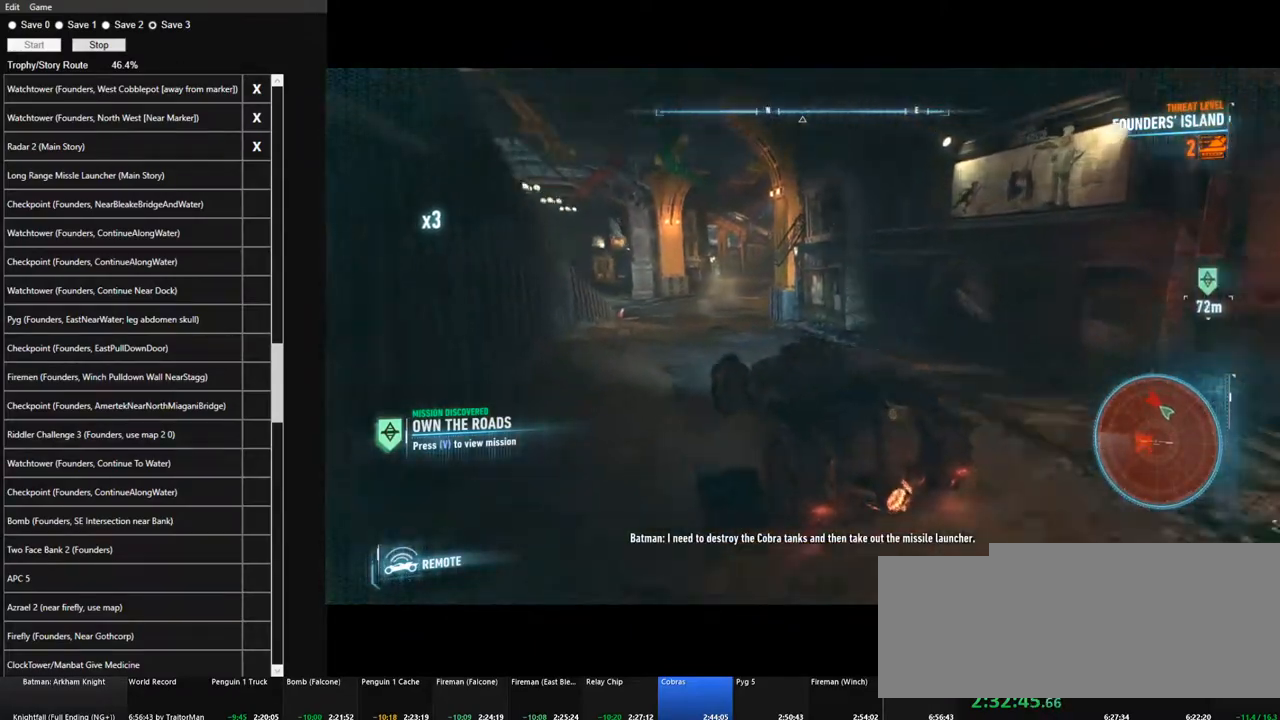
{"keys": ["d", "w"], "mouse": [], "mouse_move": "right", "events": [[417, "d", "down"]]}
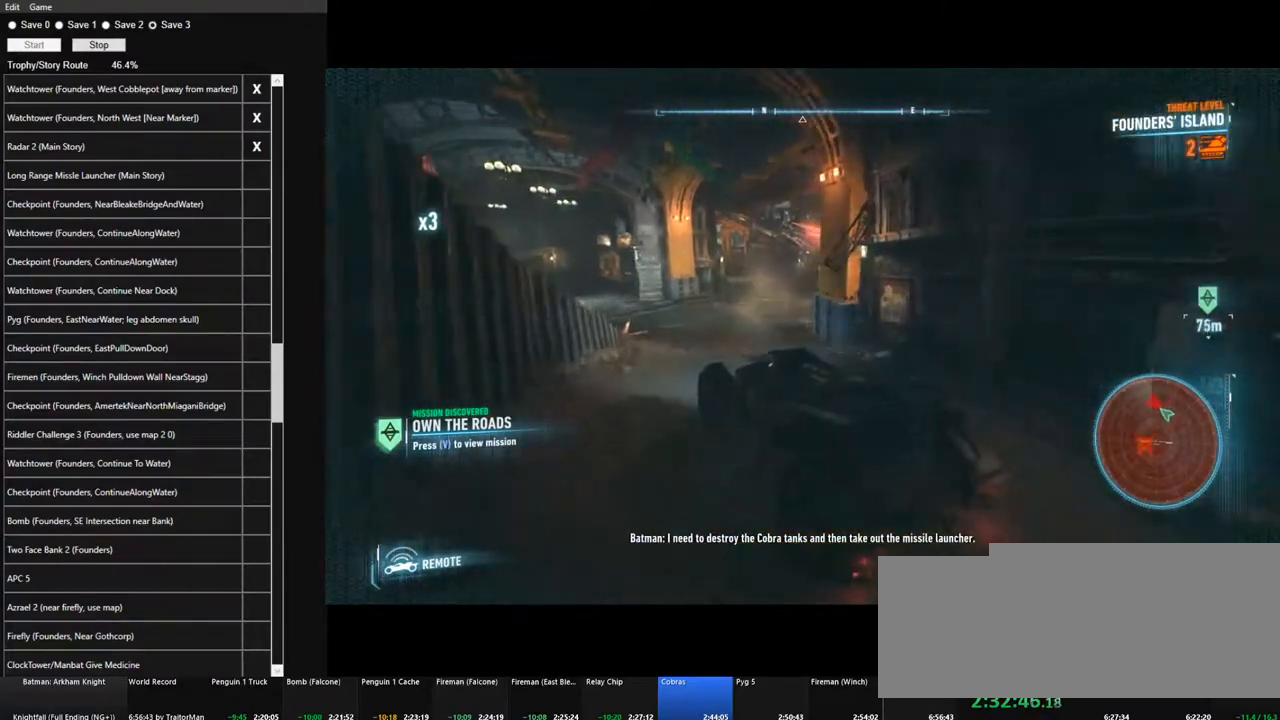
{"keys": ["a"], "mouse": ["right"], "mouse_move": "left", "events": [[17, "d", "up"], [383, "a", "down"], [383, "mouse_right", "down"], [433, "w", "up"]]}
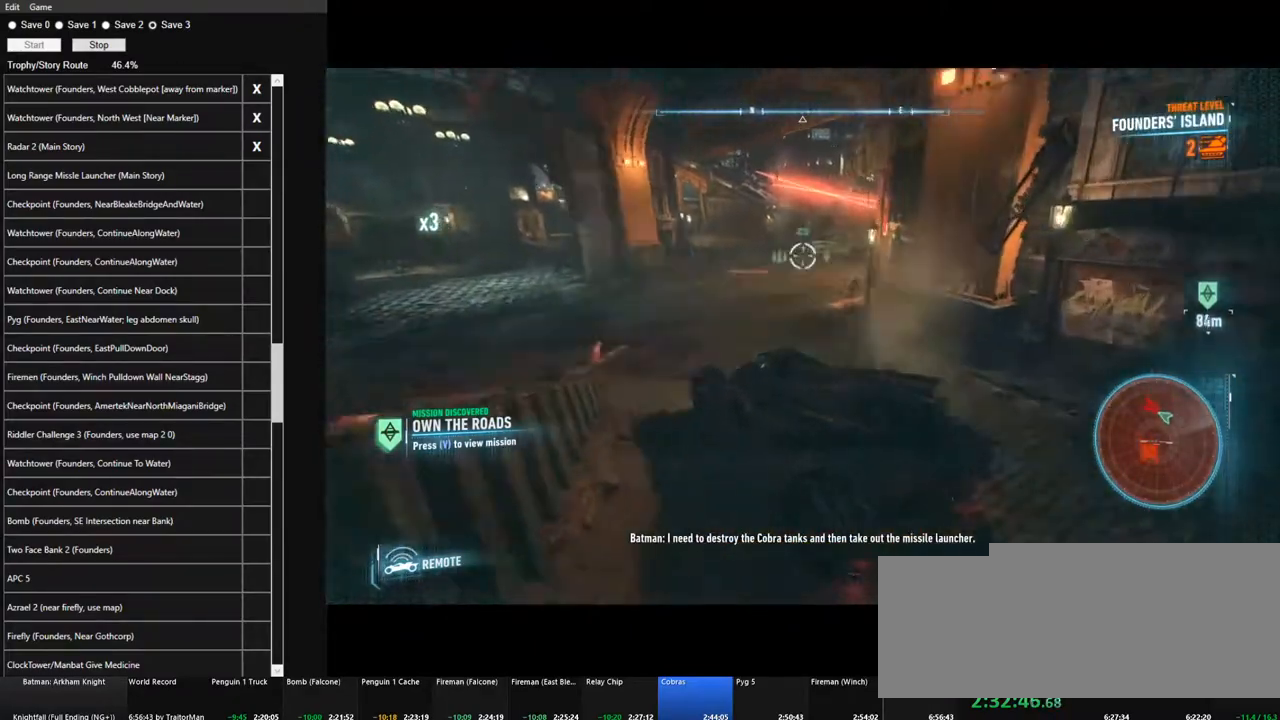
{"keys": ["a"], "mouse": ["right"], "mouse_move": "up-right", "events": []}
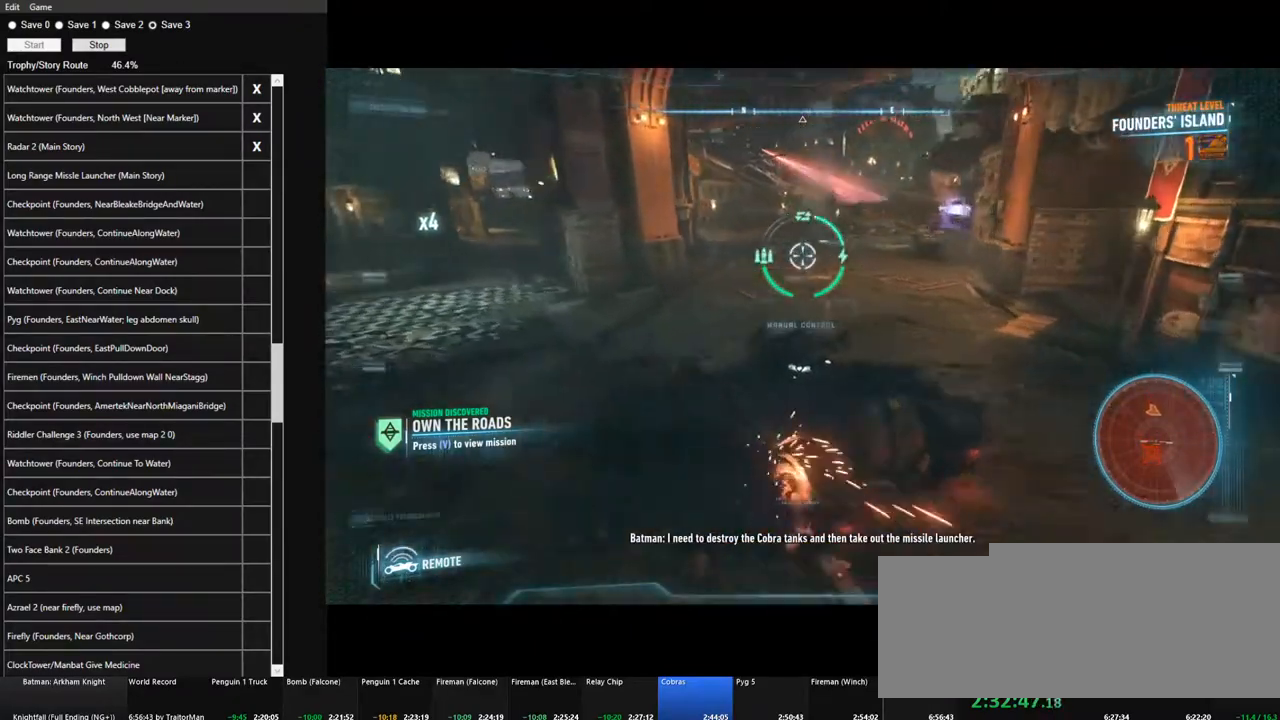
{"keys": ["s"], "mouse": ["right"], "mouse_move": "right", "events": [[83, "s", "down"], [317, "a", "up"]]}
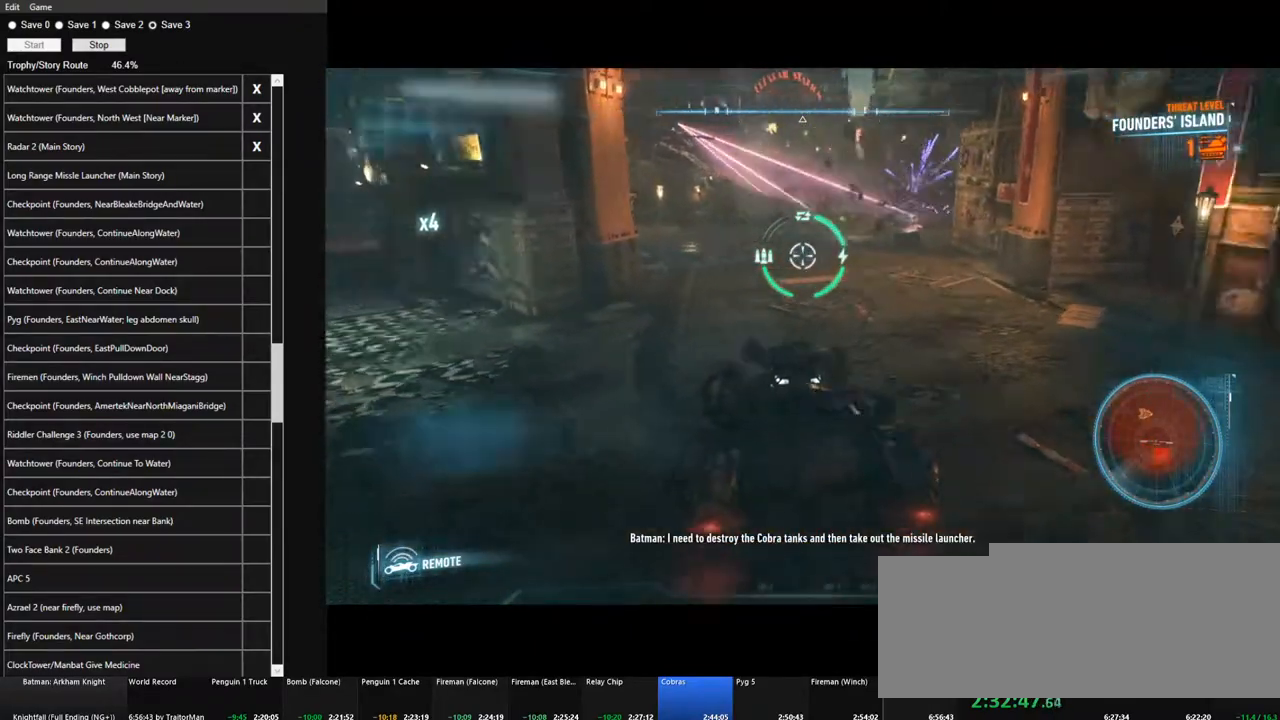
{"keys": ["w"], "mouse": ["right"], "mouse_move": "still", "events": [[100, "d", "down"], [100, "s", "up"], [283, "w", "down"], [383, "d", "up"]]}
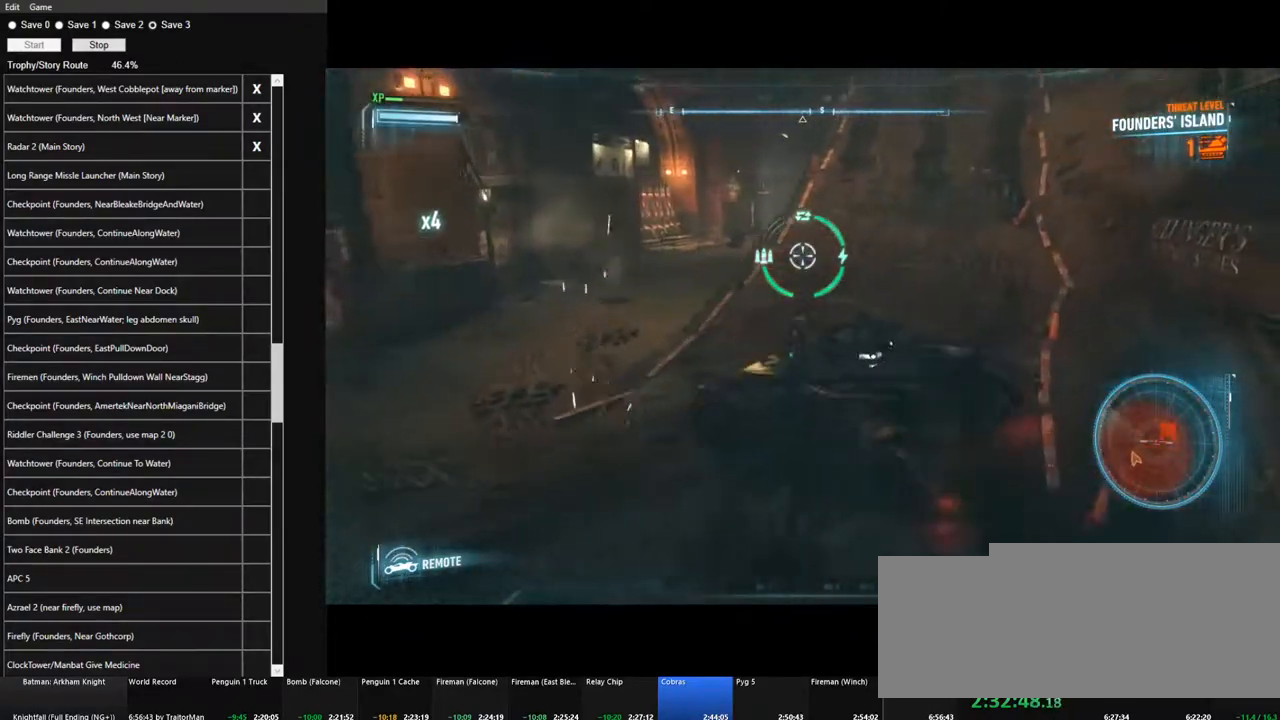
{"keys": ["d"], "mouse": ["right"], "mouse_move": "left", "events": [[117, "d", "down"], [350, "w", "up"]]}
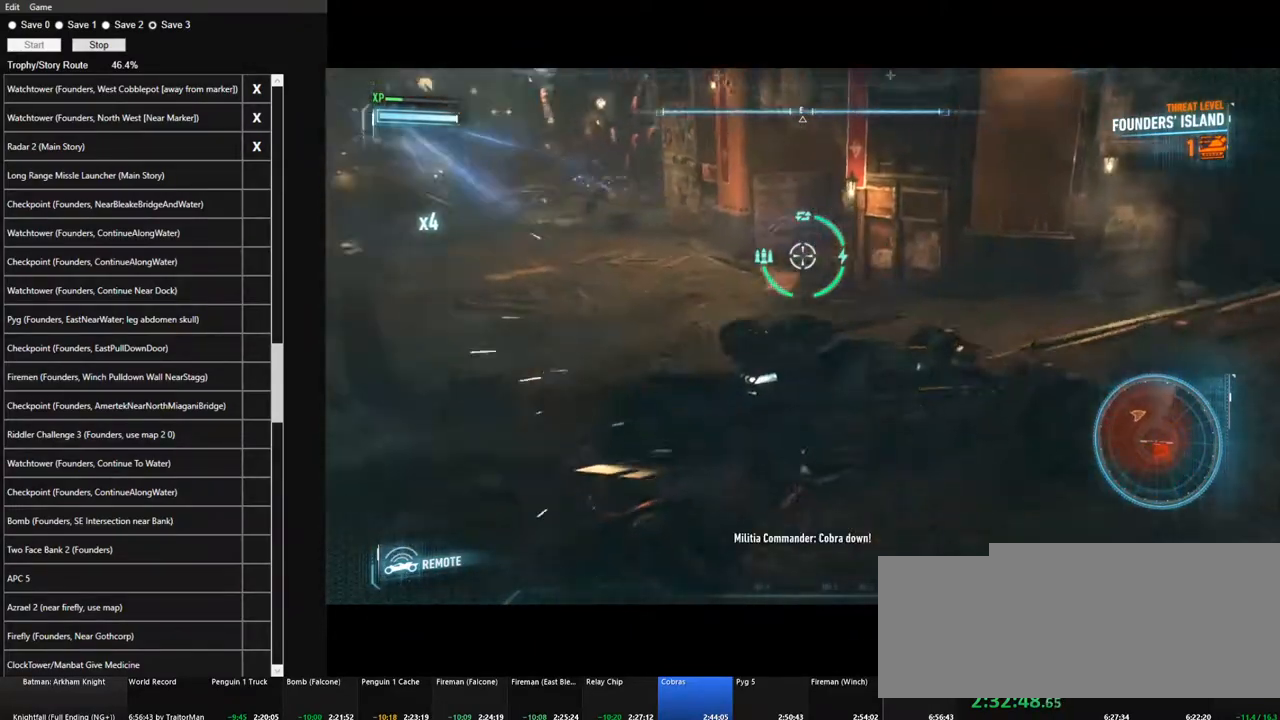
{"keys": ["a"], "mouse": ["right"], "mouse_move": "still", "events": [[33, "d", "up"], [83, "a", "down"], [367, "space", "down"], [467, "space", "up"]]}
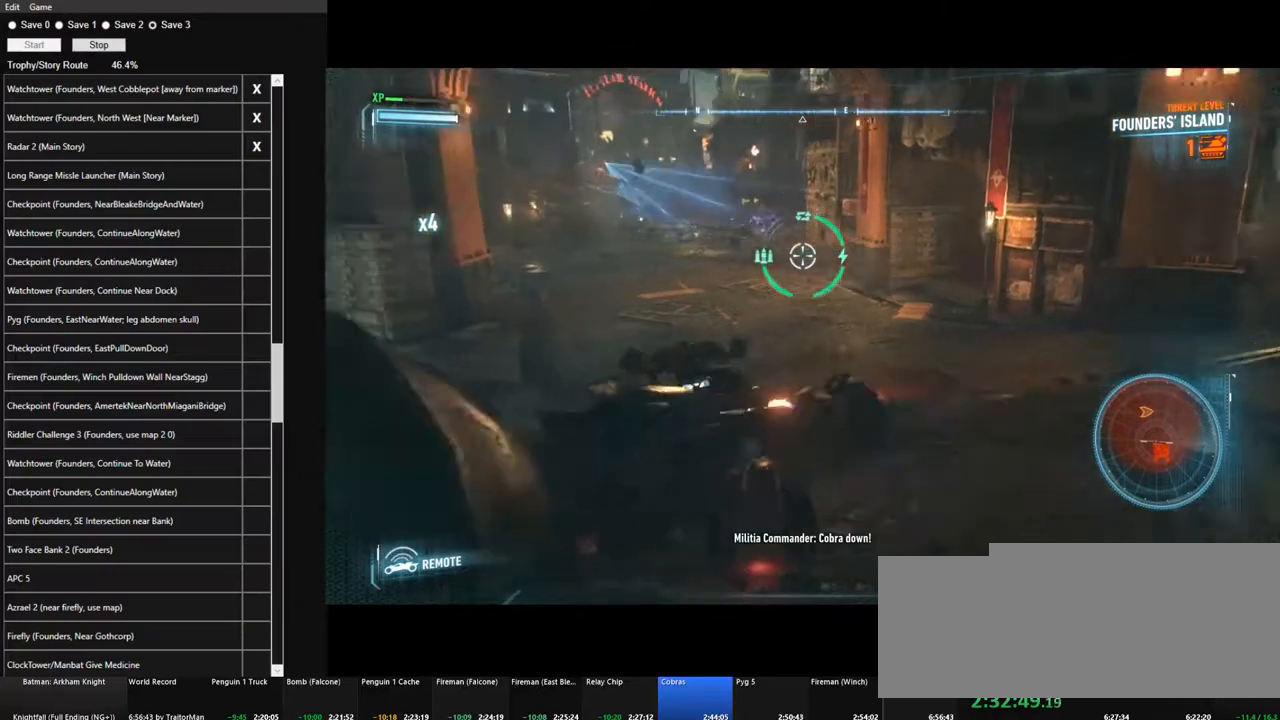
{"keys": ["a", "w"], "mouse": ["right"], "mouse_move": "right", "events": [[100, "space", "down"], [200, "space", "up"], [383, "w", "down"]]}
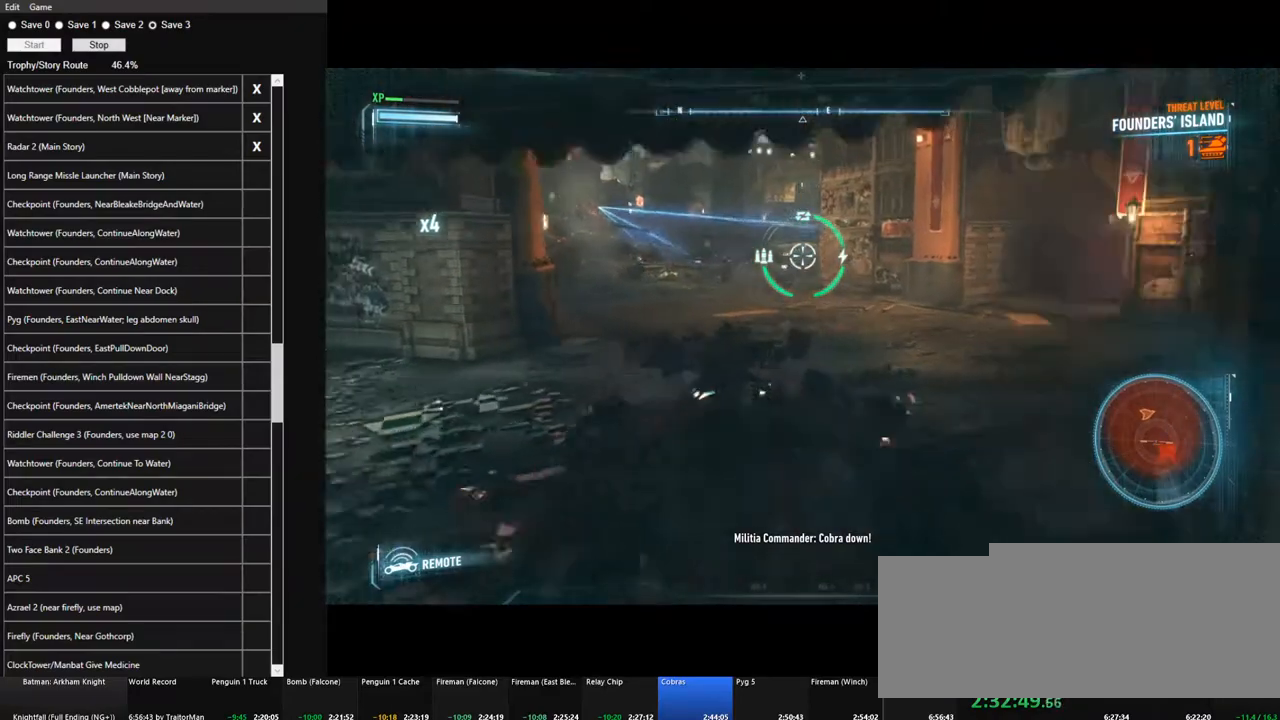
{"keys": ["w"], "mouse": ["right"], "mouse_move": "still", "events": [[267, "a", "up"]]}
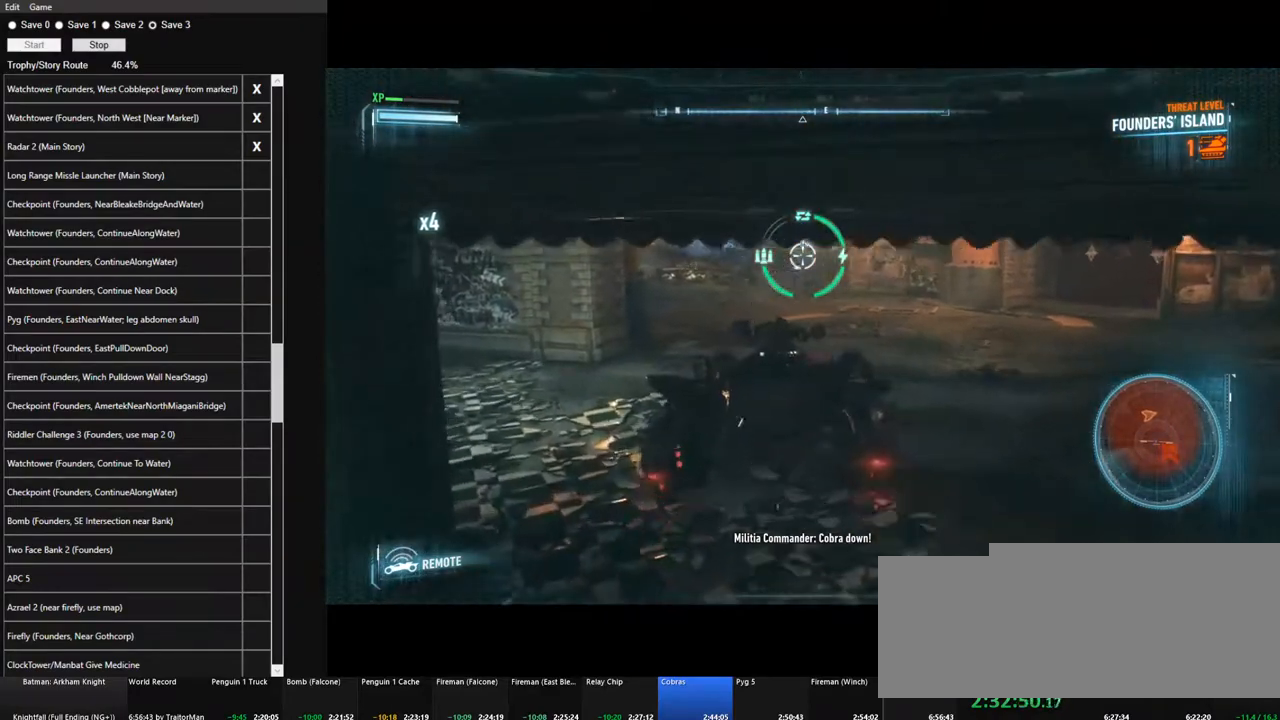
{"keys": ["w"], "mouse": ["right"], "mouse_move": "still", "events": [[83, "mouse_wheel", "down"], [183, "mouse_wheel", "up"]]}
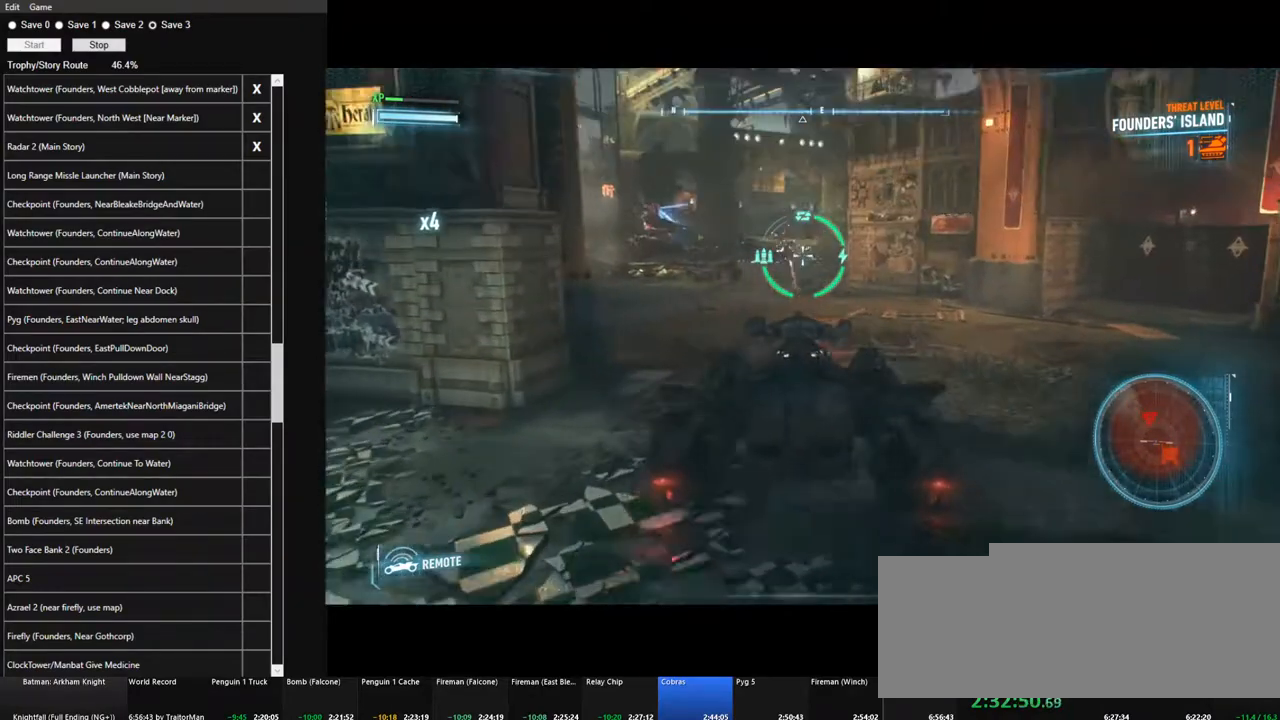
{"keys": ["a", "w"], "mouse": ["right"], "mouse_move": "right", "events": [[17, "space", "down"], [150, "space", "up"], [250, "a", "down"]]}
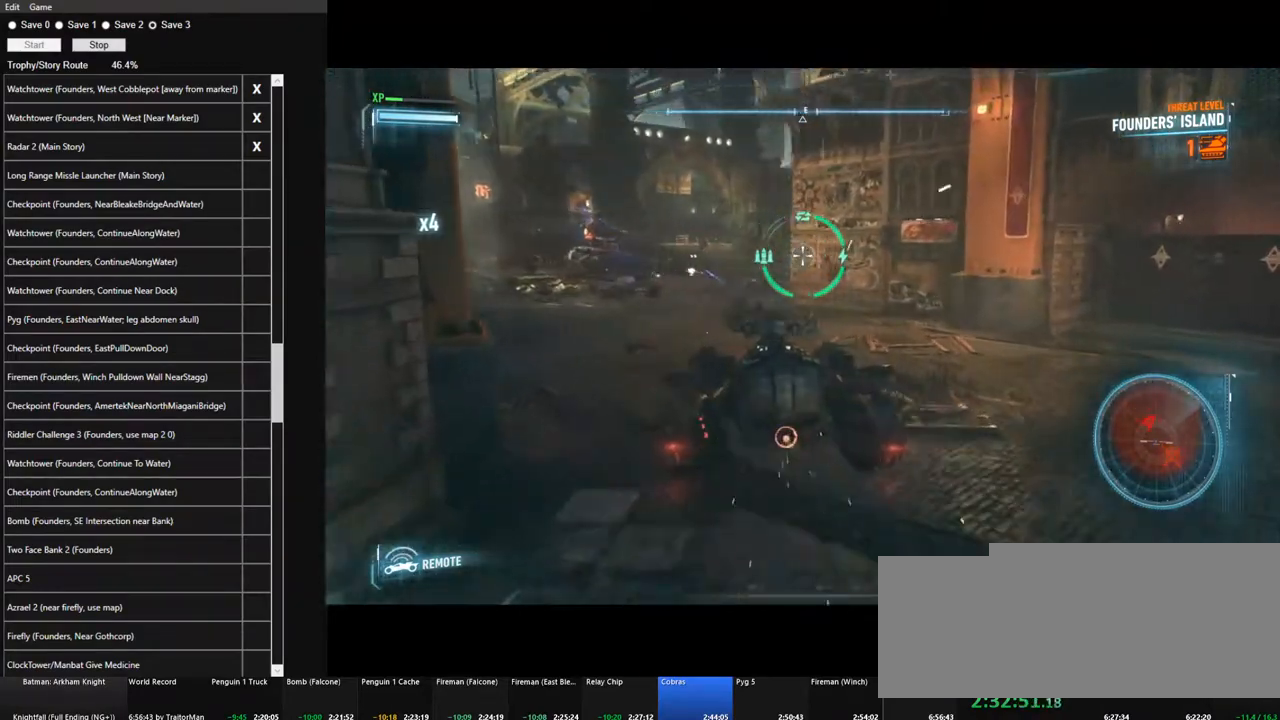
{"keys": ["a", "w"], "mouse": ["right"], "mouse_move": "right", "events": [[167, "space", "down"], [267, "space", "up"]]}
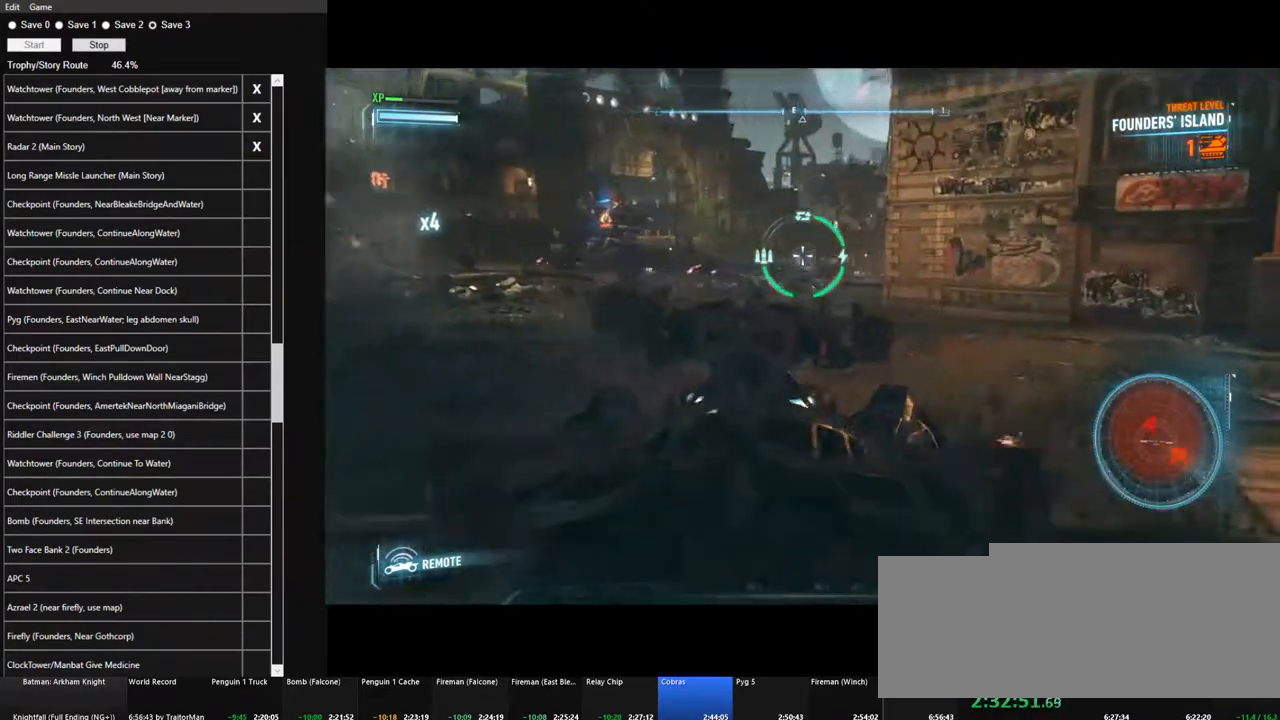
{"keys": ["a", "w"], "mouse": ["wheel", "right"], "mouse_move": "still", "events": [[467, "mouse_wheel", "down"]]}